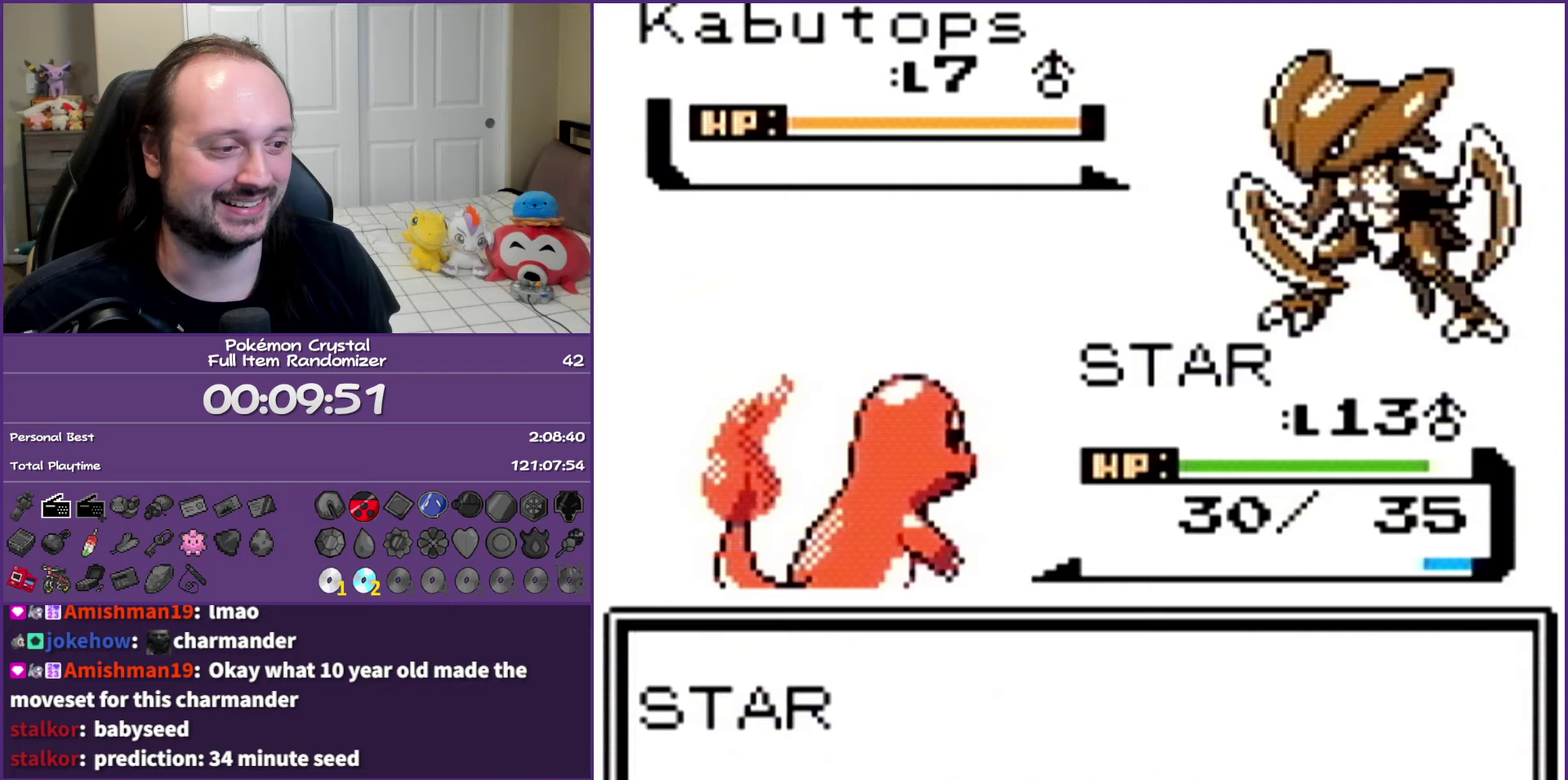
Gameplay with a controller (Nintendo layout); each line is a JSON object with the inputs held at the frame after it. "events" lists button and stick changes between this image and that frame as [ms after this image, input, new state], when the widget could be followed in between. Not read: L3 R3.
{"buttons": ["A"], "events": []}
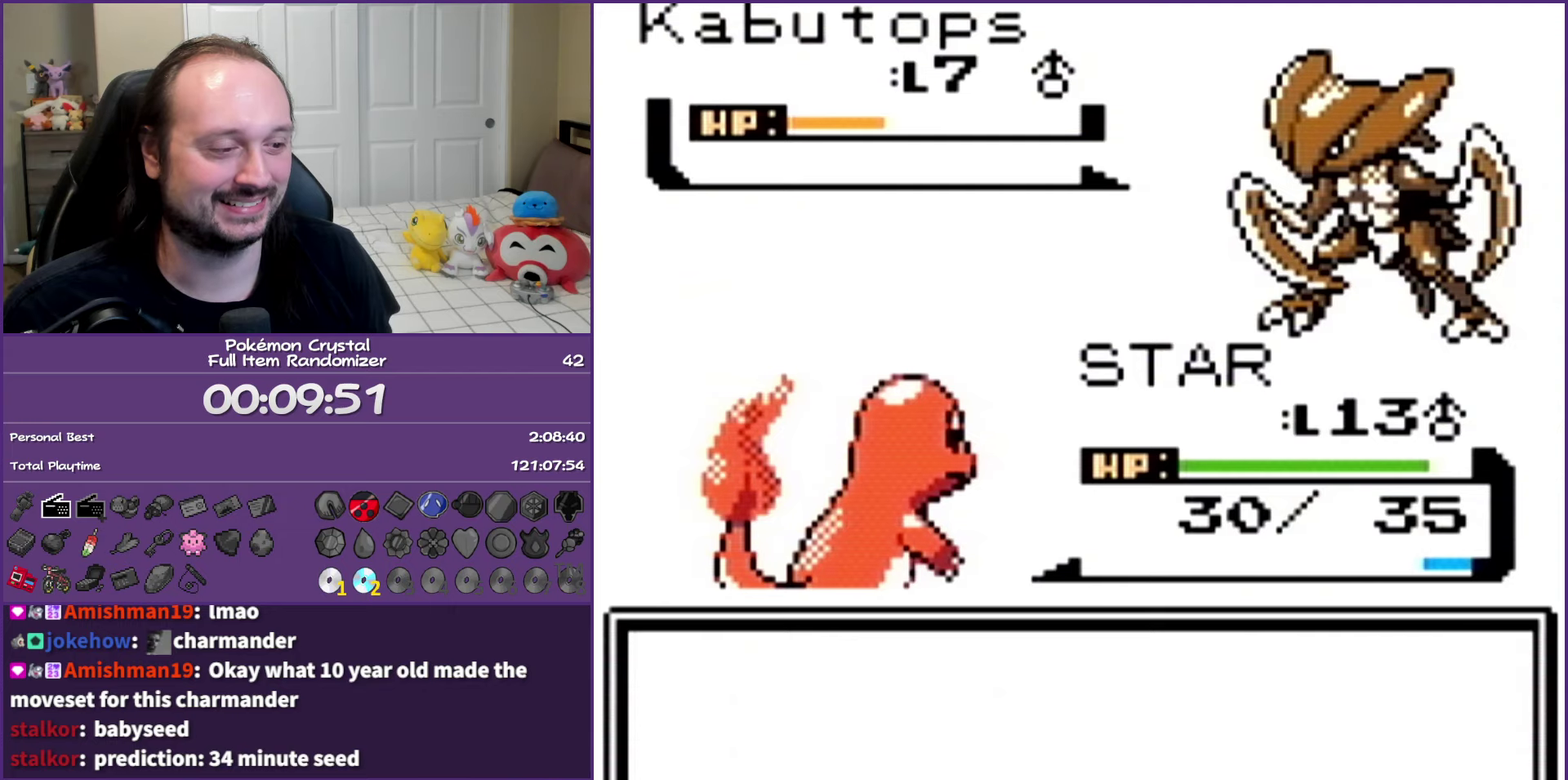
{"buttons": [], "events": [[50, "A", "up"], [150, "A", "down"], [233, "A", "up"], [333, "A", "down"], [450, "A", "up"]]}
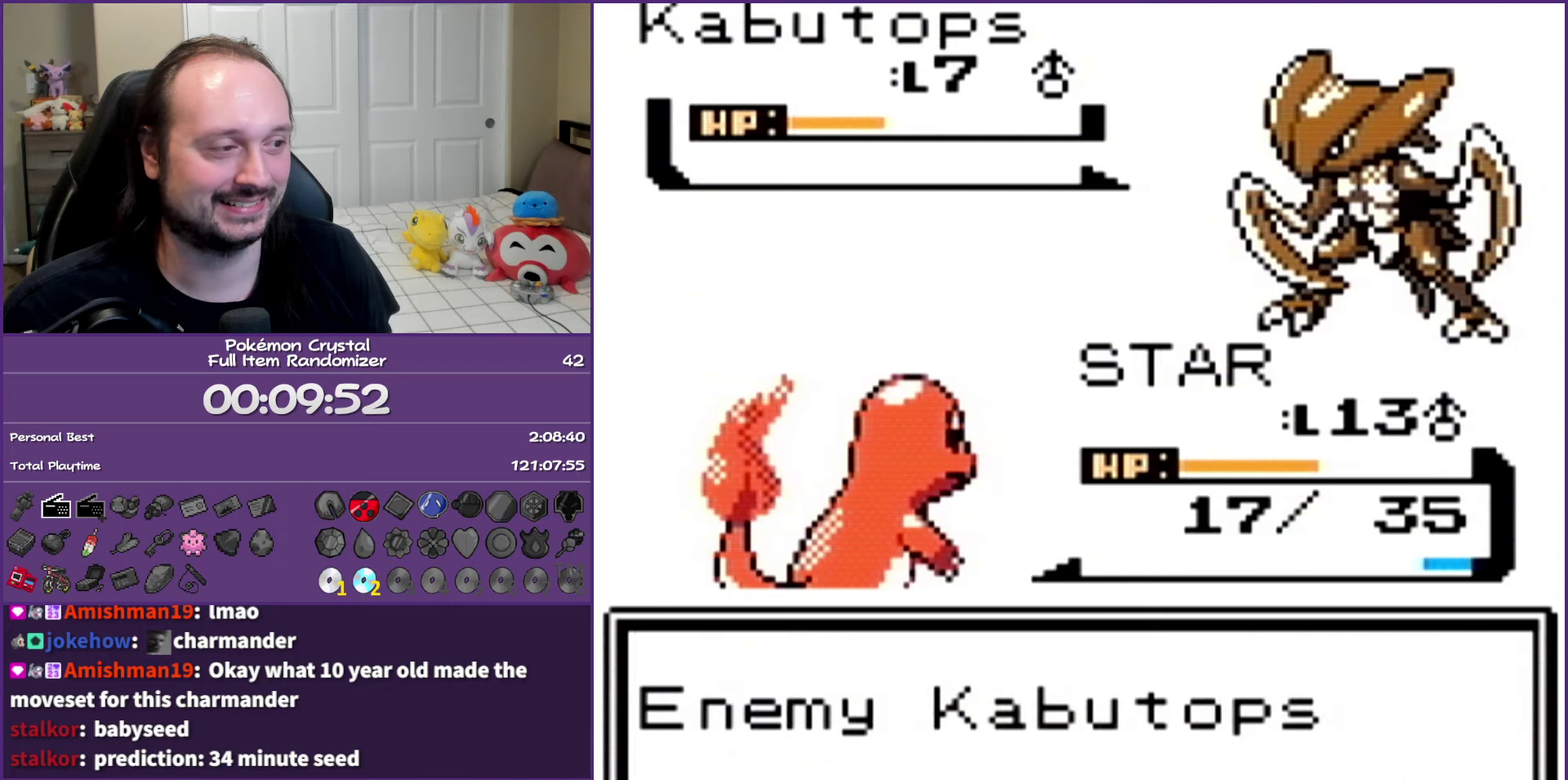
{"buttons": ["A"], "events": [[33, "A", "down"], [150, "A", "up"], [233, "A", "down"], [333, "A", "up"], [417, "A", "down"]]}
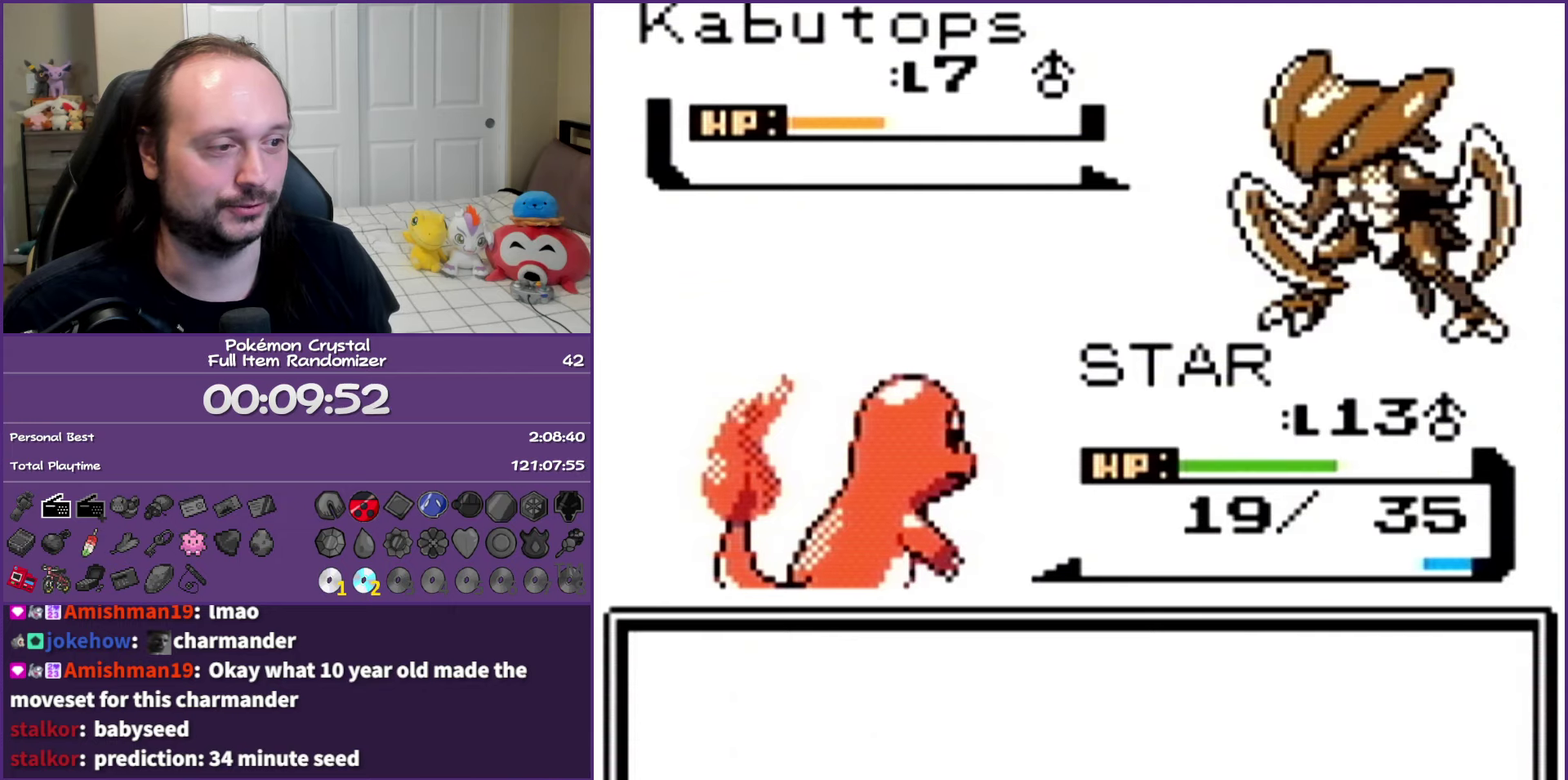
{"buttons": [], "events": [[17, "A", "up"], [100, "A", "down"], [200, "A", "up"], [300, "A", "down"], [433, "A", "up"]]}
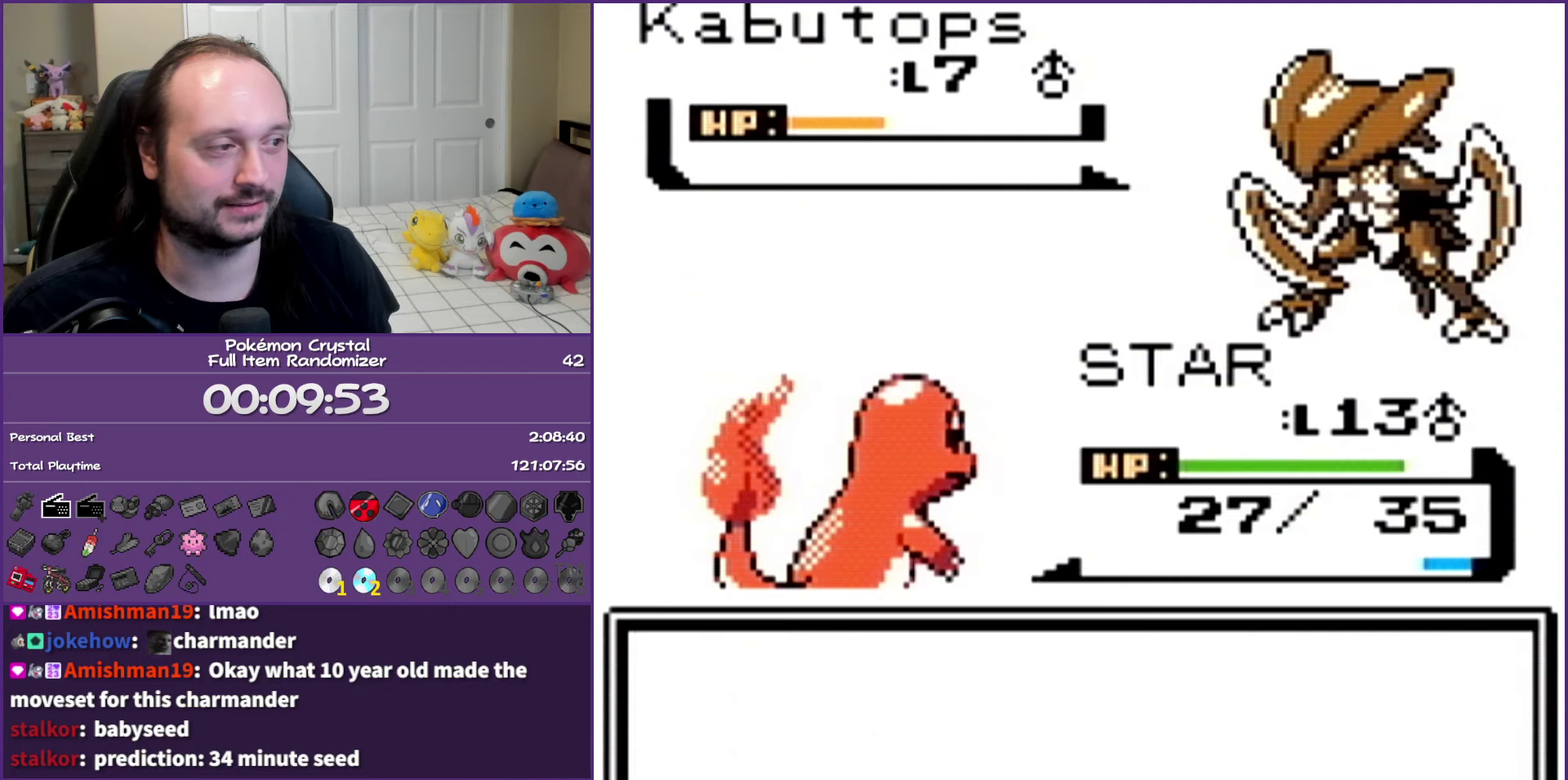
{"buttons": ["A"], "events": [[33, "A", "down"], [117, "A", "up"], [217, "A", "down"], [333, "A", "up"], [400, "A", "down"]]}
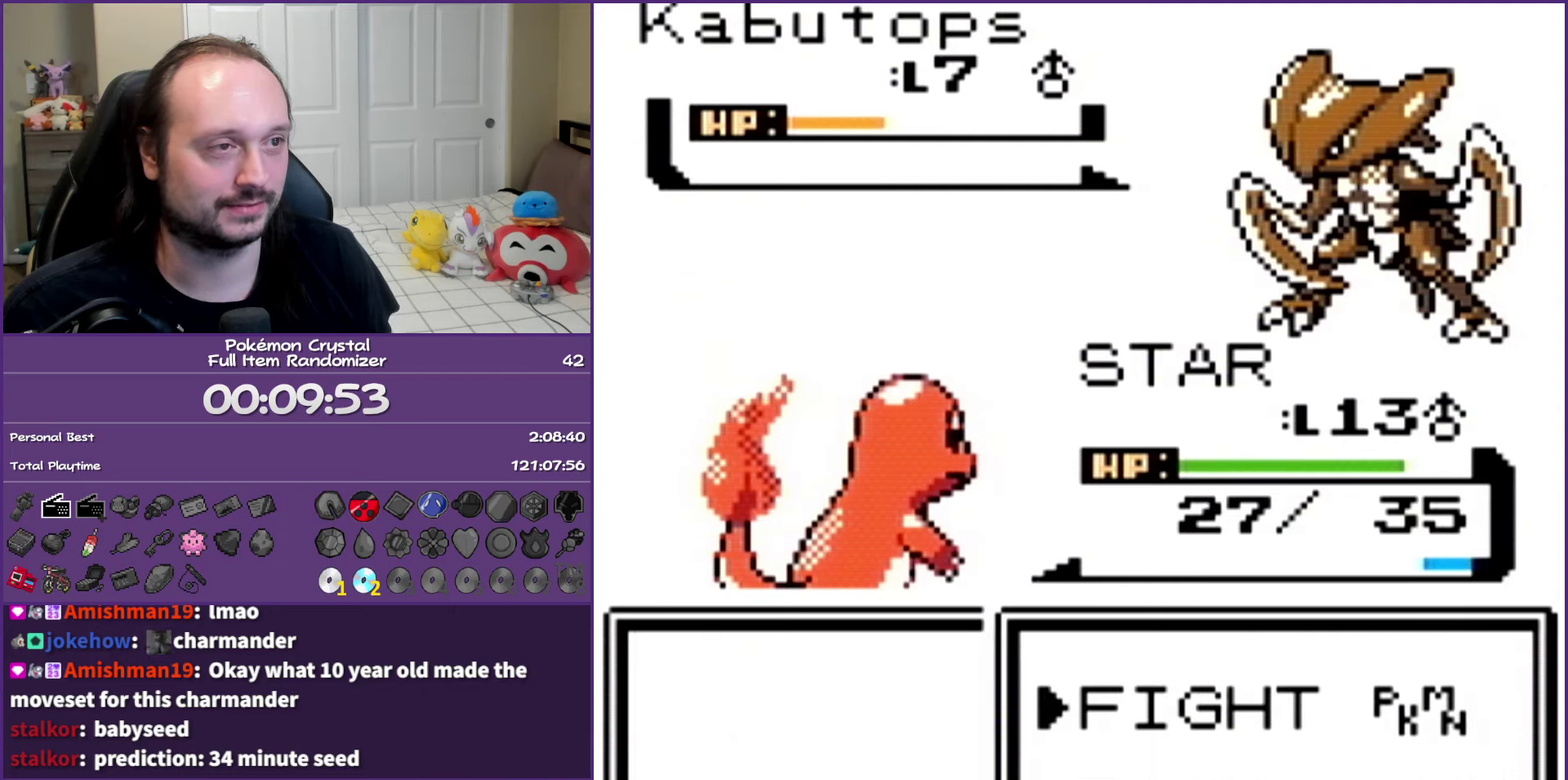
{"buttons": ["A"], "events": [[17, "A", "up"], [83, "A", "down"], [167, "A", "up"], [250, "A", "down"], [367, "A", "up"], [450, "A", "down"]]}
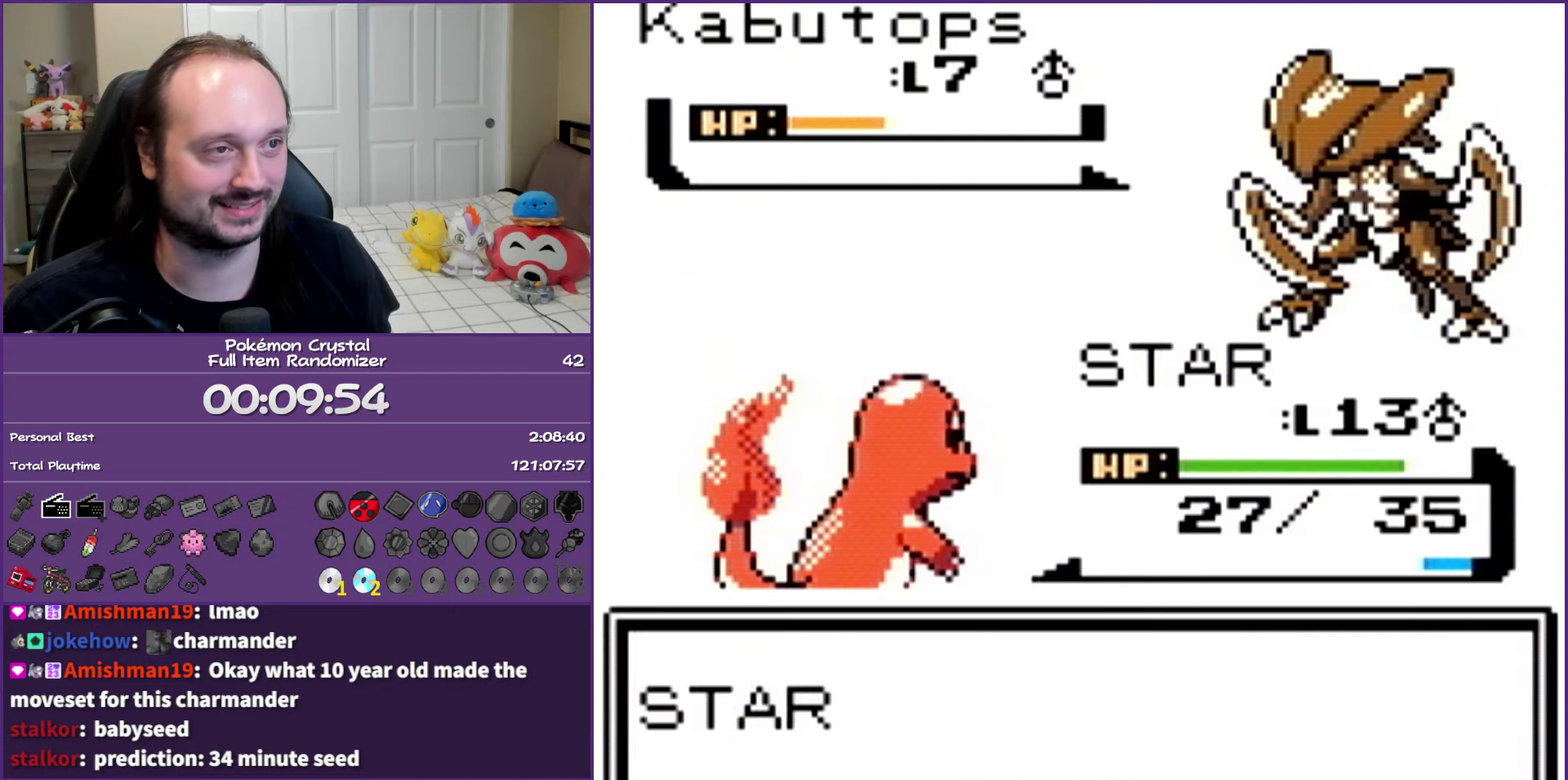
{"buttons": [], "events": [[50, "A", "up"], [133, "A", "down"], [250, "A", "up"], [317, "A", "down"], [450, "A", "up"]]}
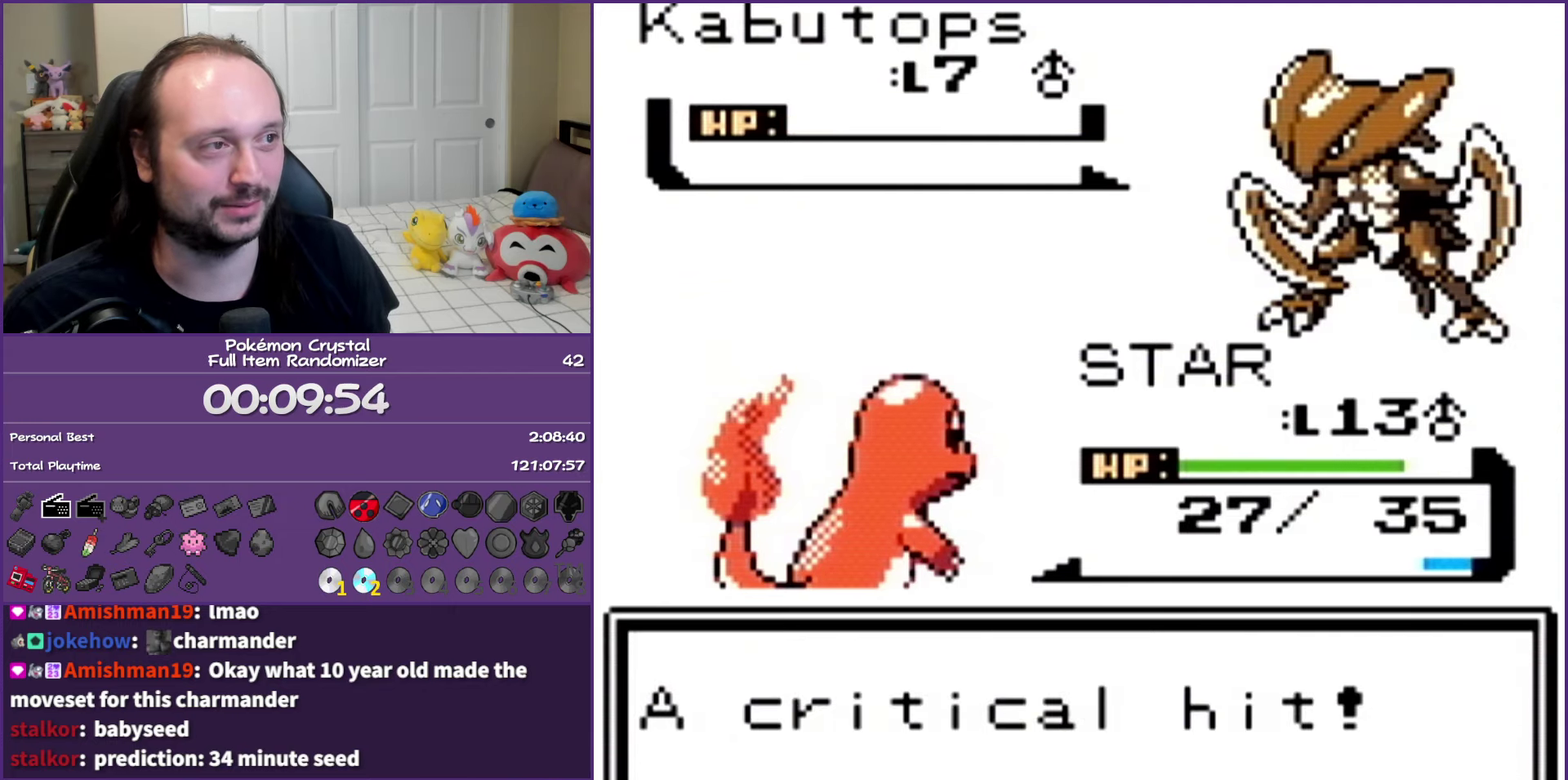
{"buttons": ["A"], "events": [[33, "A", "down"], [150, "A", "up"], [200, "A", "down"], [333, "A", "up"], [417, "A", "down"]]}
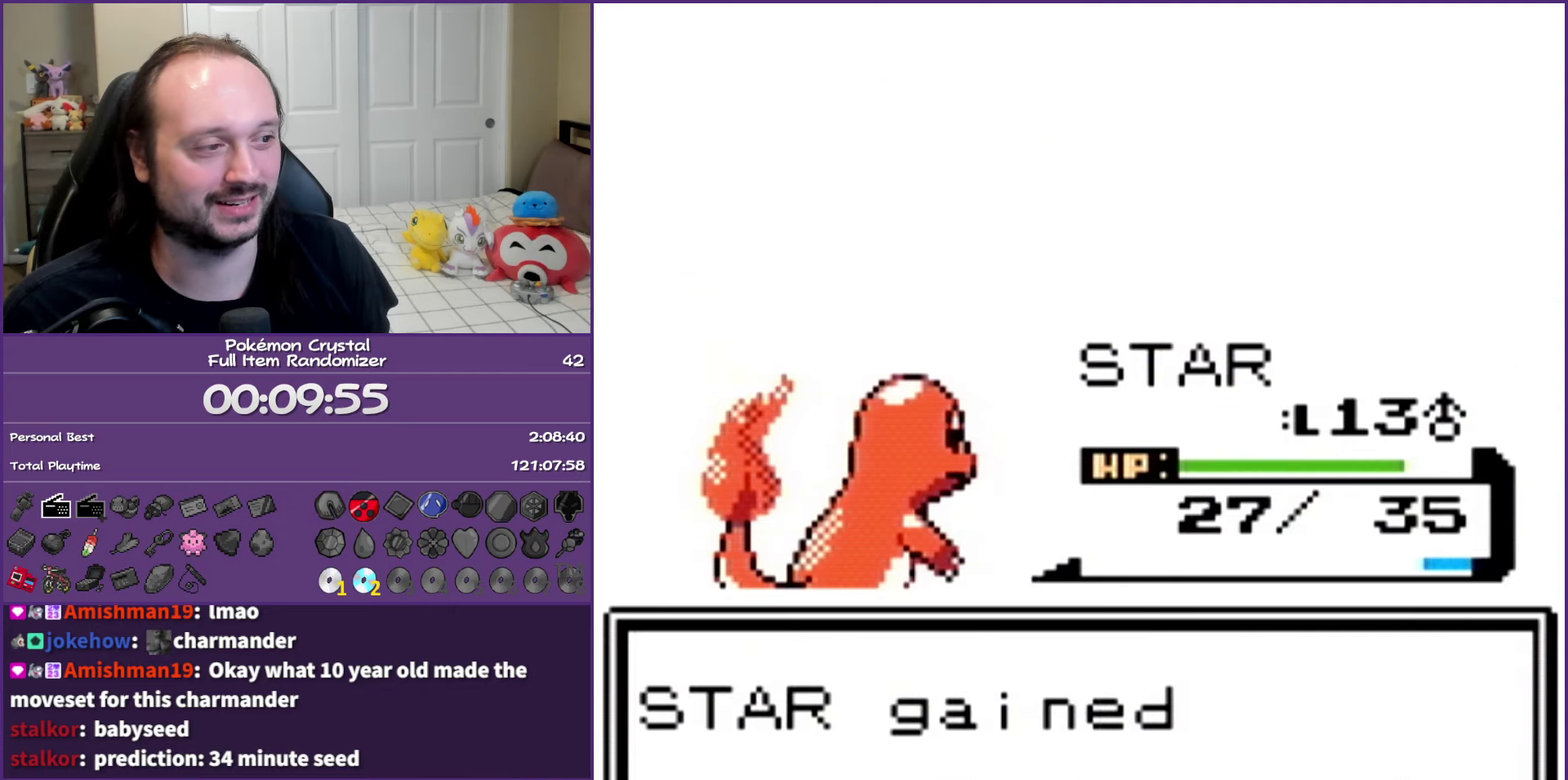
{"buttons": ["A"], "events": []}
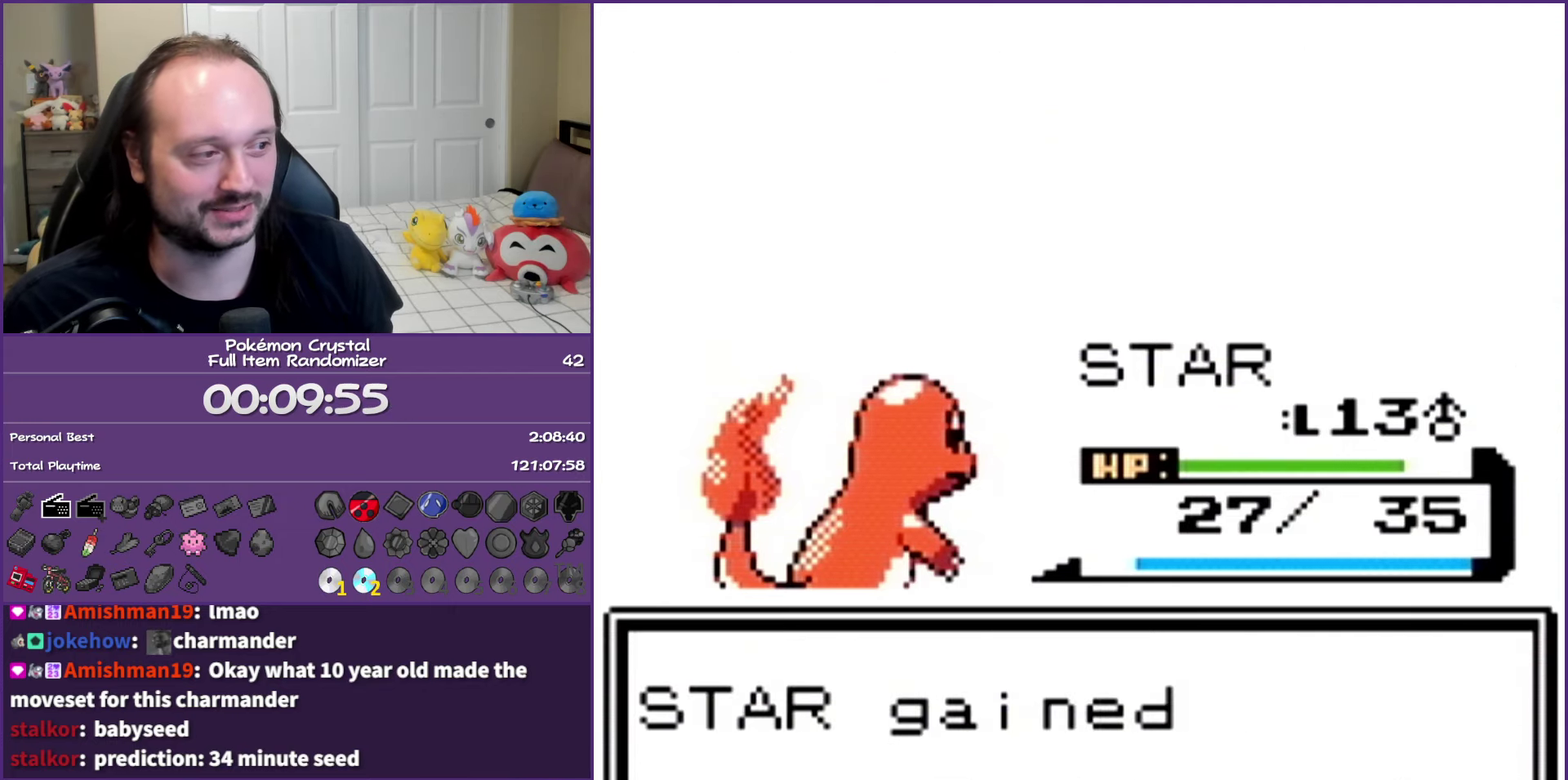
{"buttons": ["A"], "events": []}
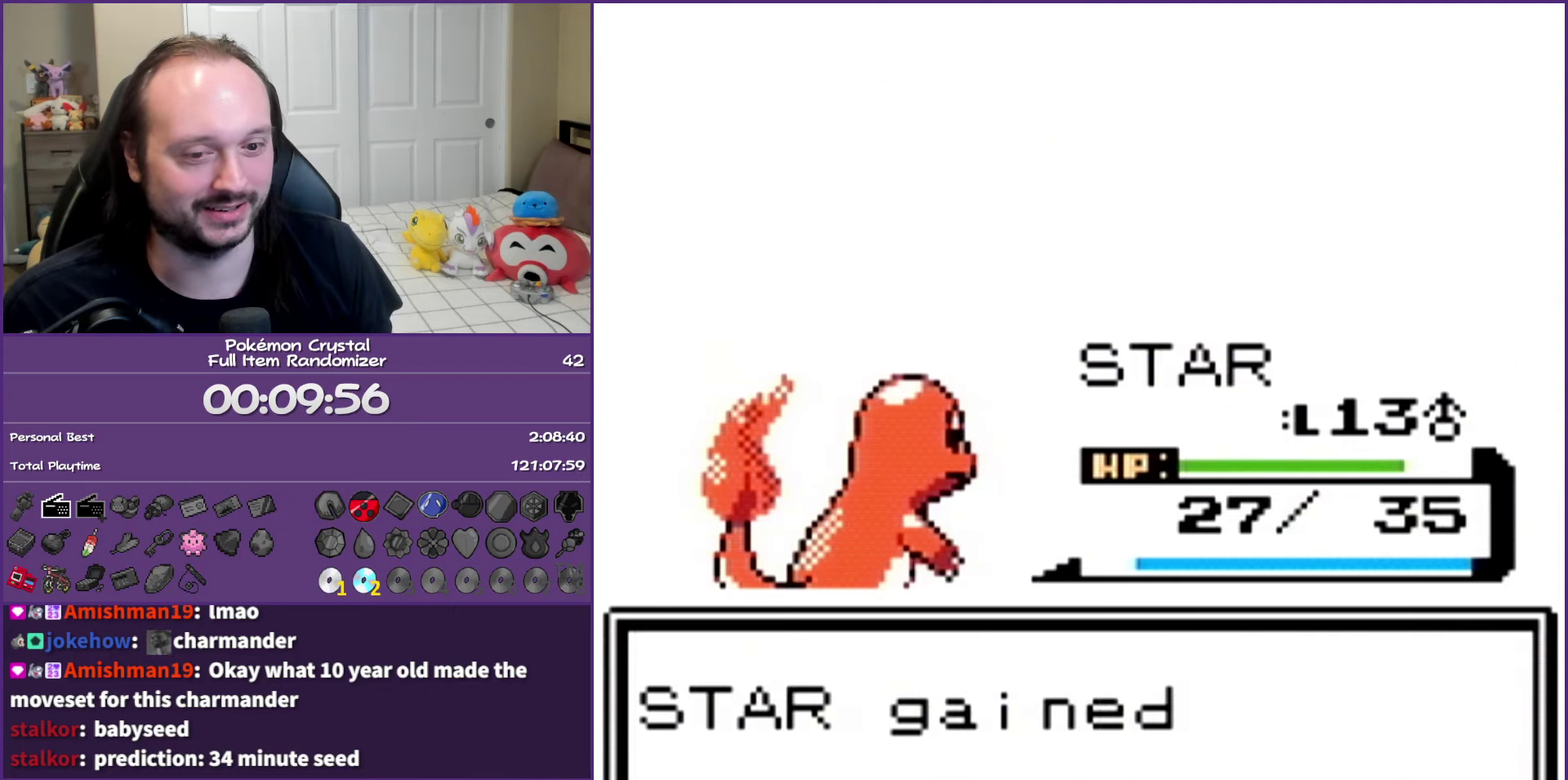
{"buttons": ["A"], "events": []}
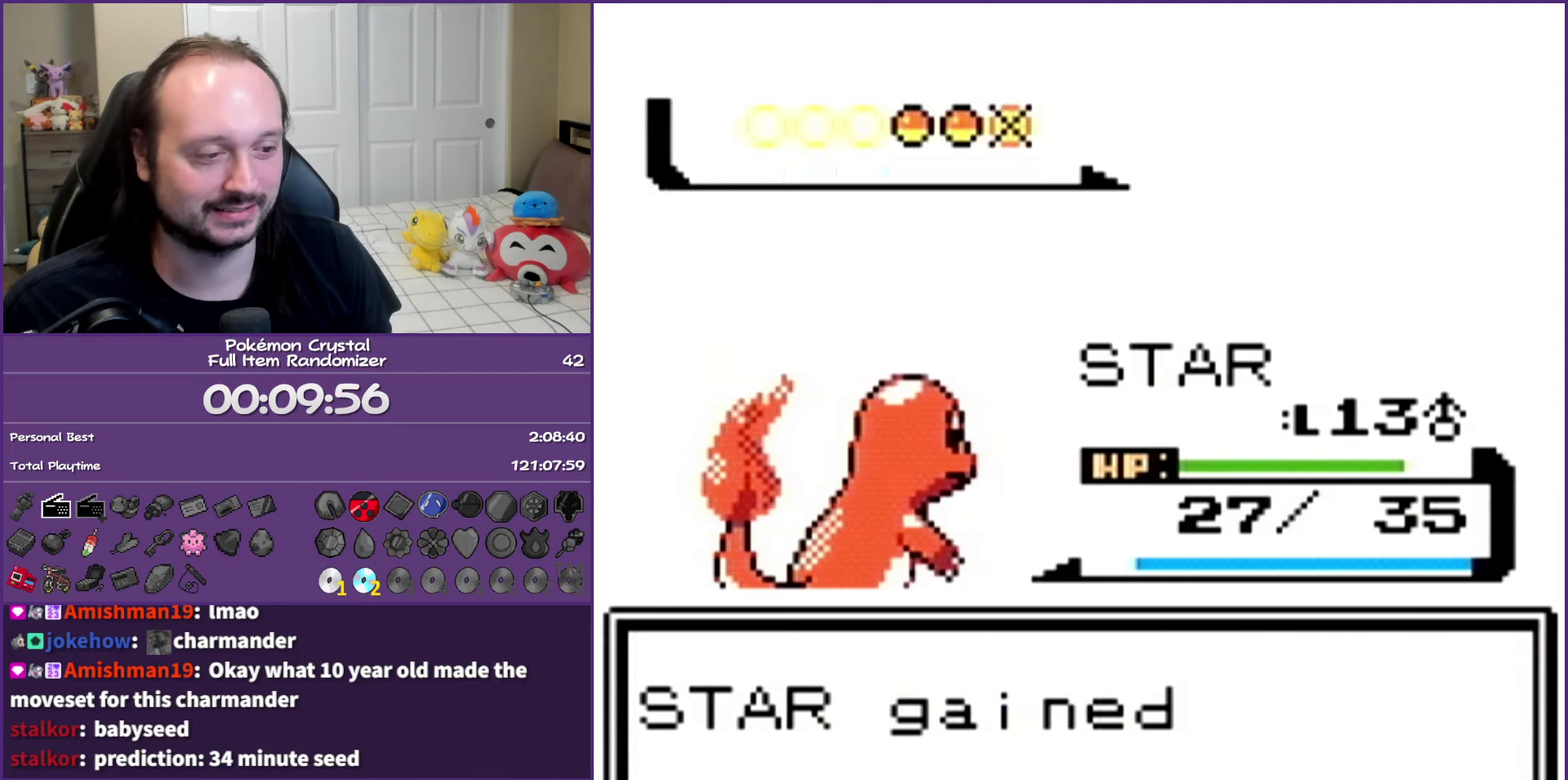
{"buttons": ["A"], "events": []}
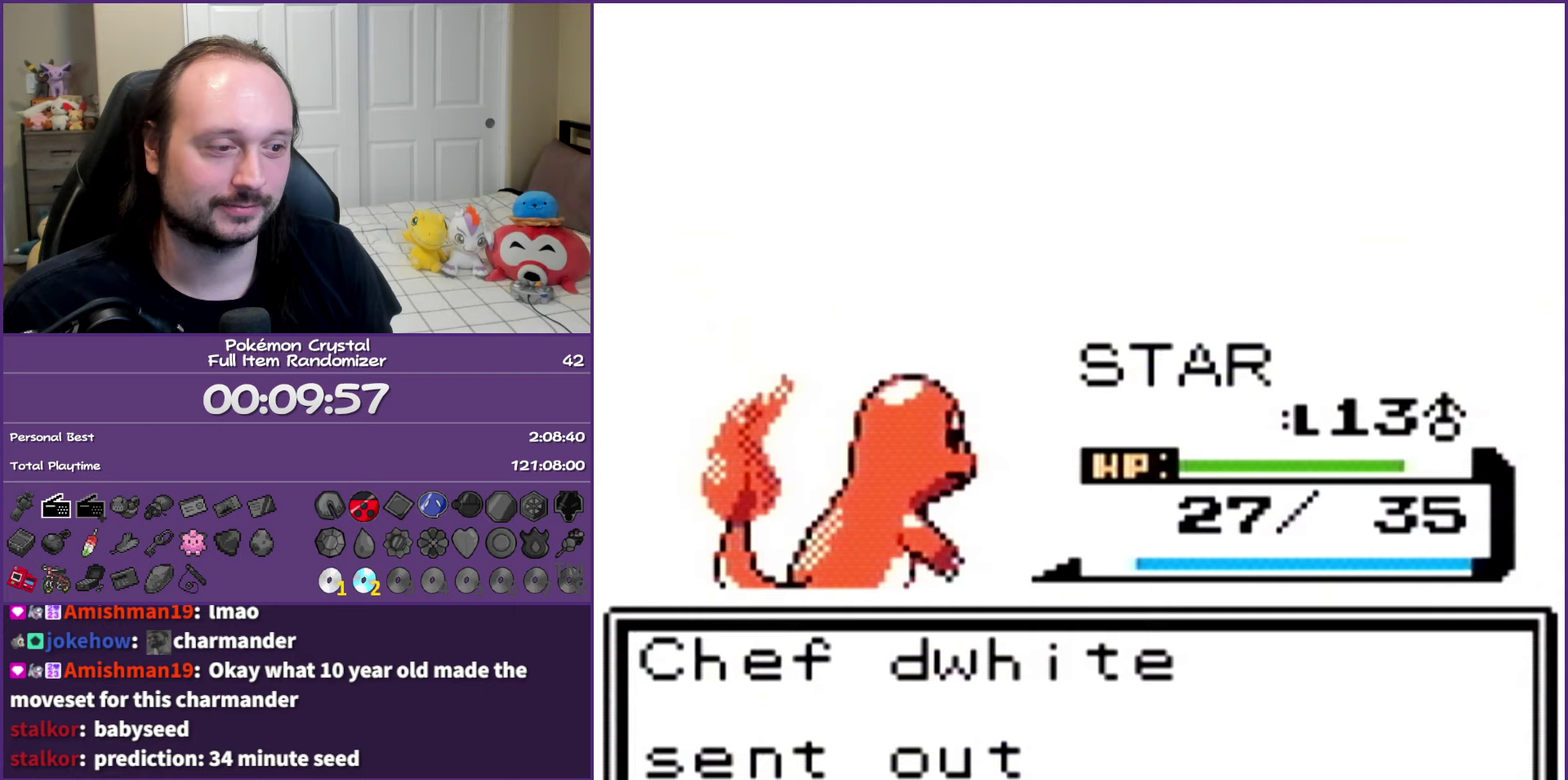
{"buttons": ["A"], "events": []}
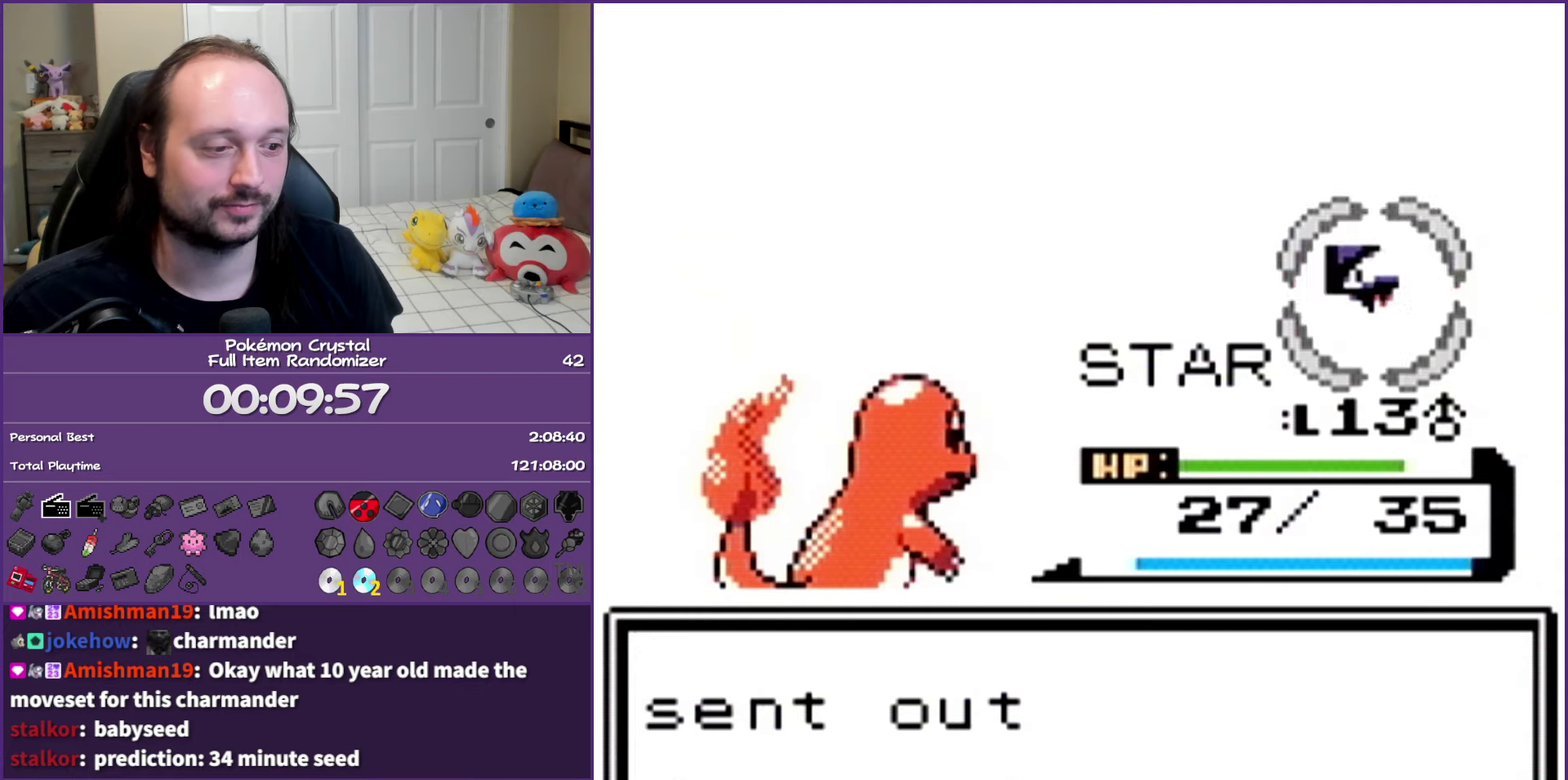
{"buttons": [], "events": [[400, "A", "up"]]}
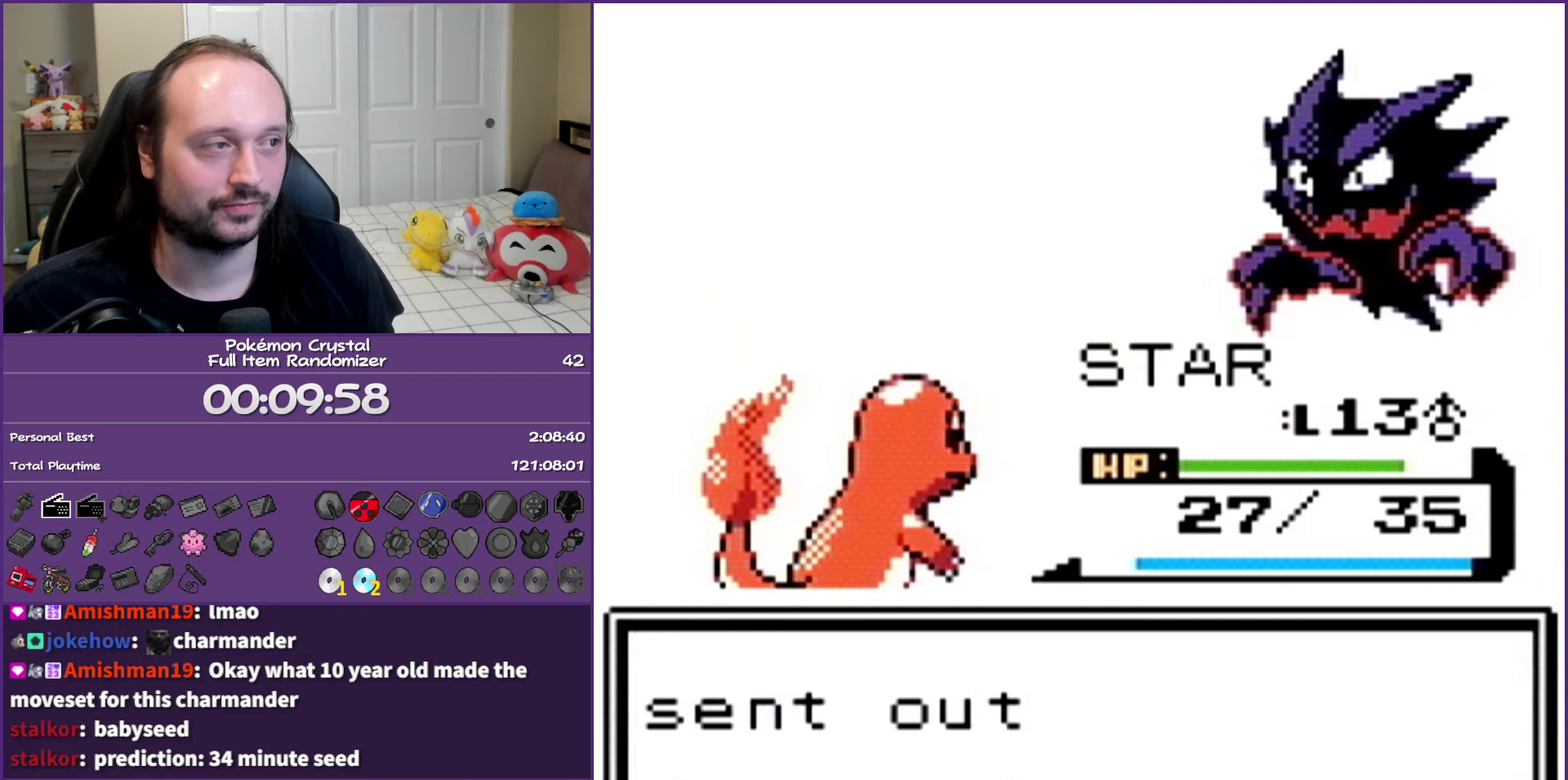
{"buttons": [], "events": [[33, "A", "down"], [117, "A", "up"], [233, "A", "down"], [317, "A", "up"], [400, "A", "down"], [500, "A", "up"]]}
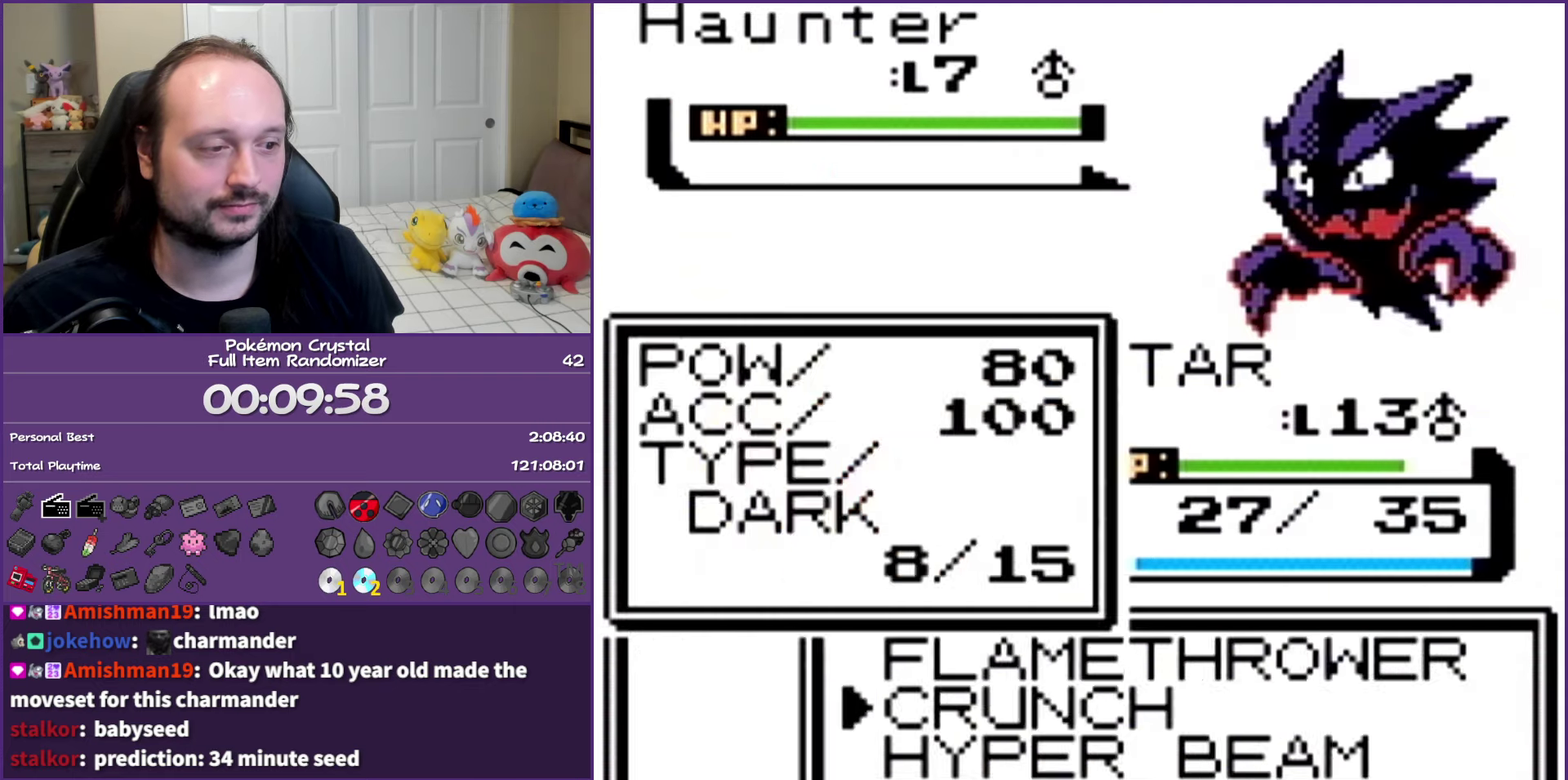
{"buttons": ["A"], "events": [[83, "A", "down"], [367, "A", "up"], [450, "A", "down"]]}
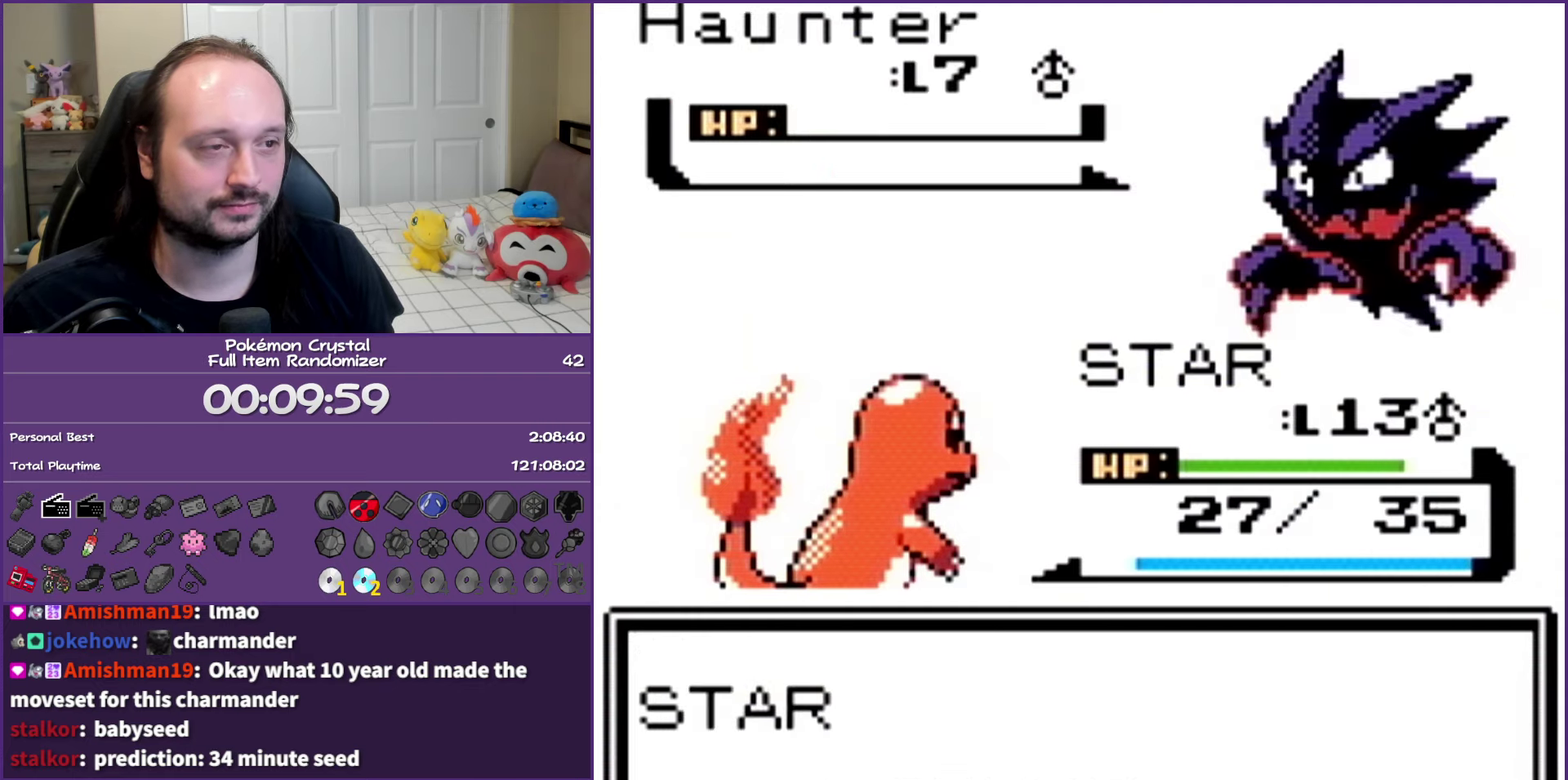
{"buttons": [], "events": [[83, "A", "up"], [150, "A", "down"], [283, "A", "up"], [350, "A", "down"], [467, "A", "up"]]}
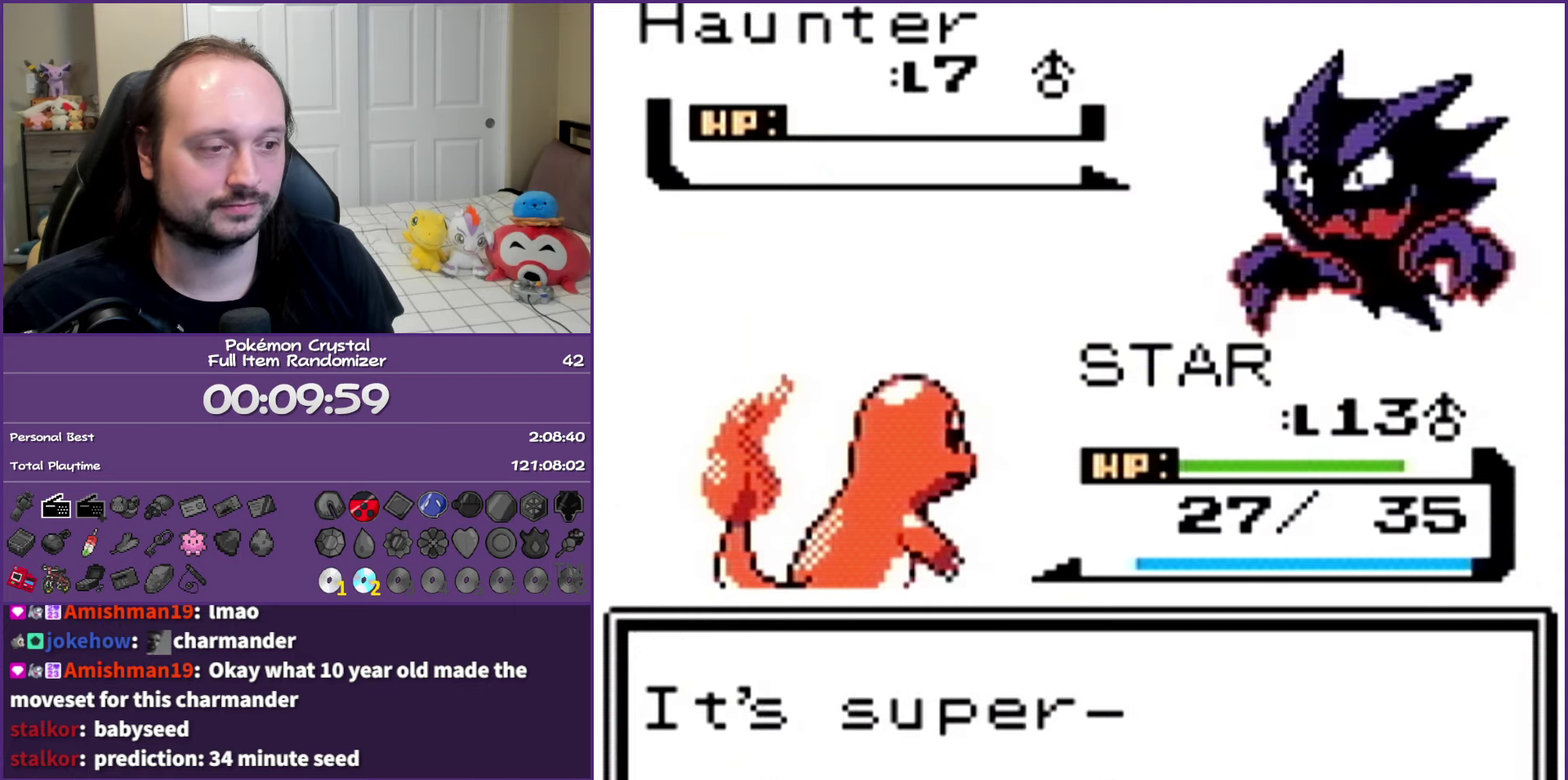
{"buttons": ["A"], "events": [[50, "A", "down"], [183, "A", "up"], [250, "A", "down"], [367, "A", "up"], [433, "A", "down"]]}
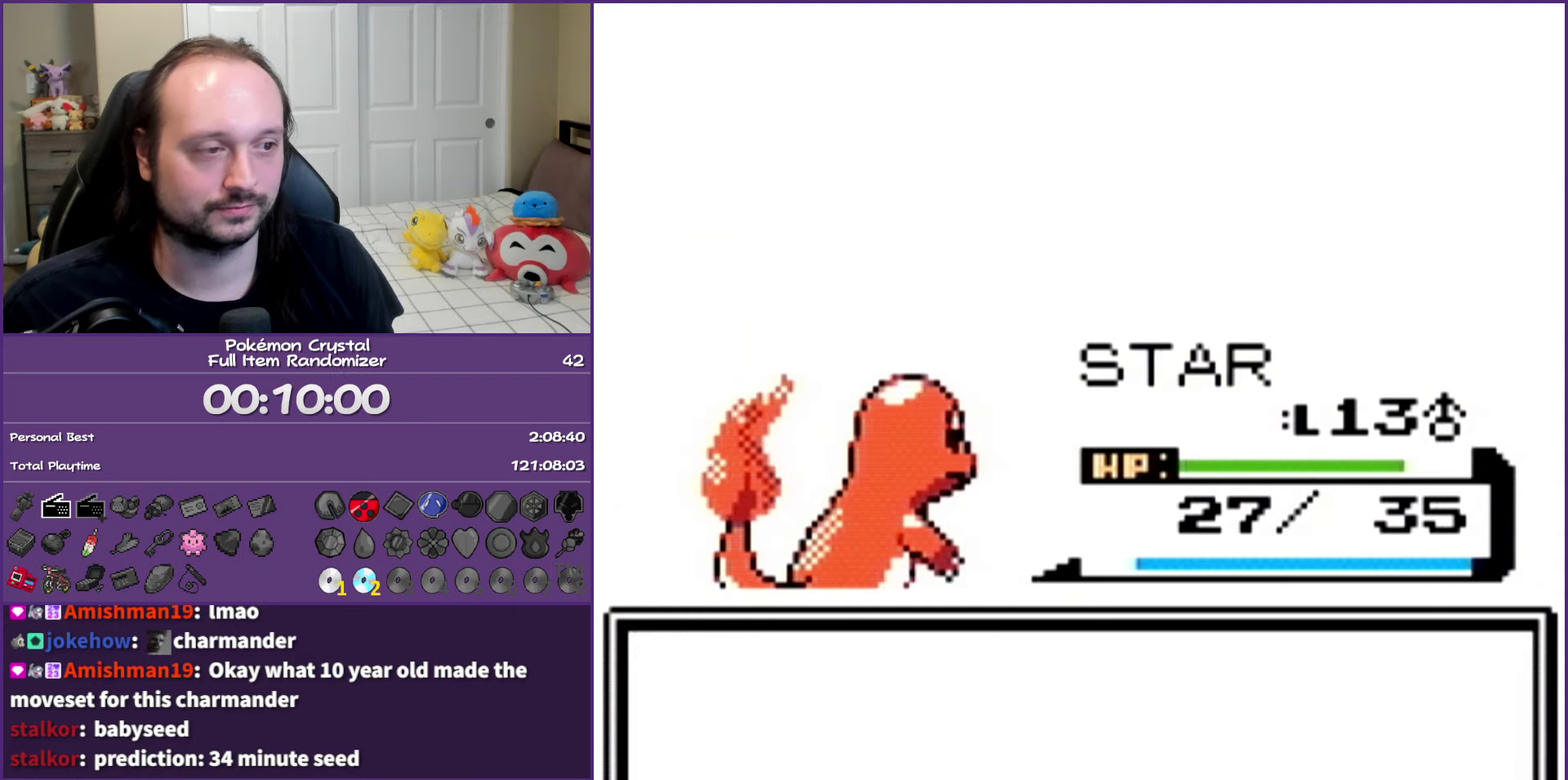
{"buttons": [], "events": [[50, "A", "up"], [150, "A", "down"], [233, "A", "up"], [333, "A", "down"], [450, "A", "up"]]}
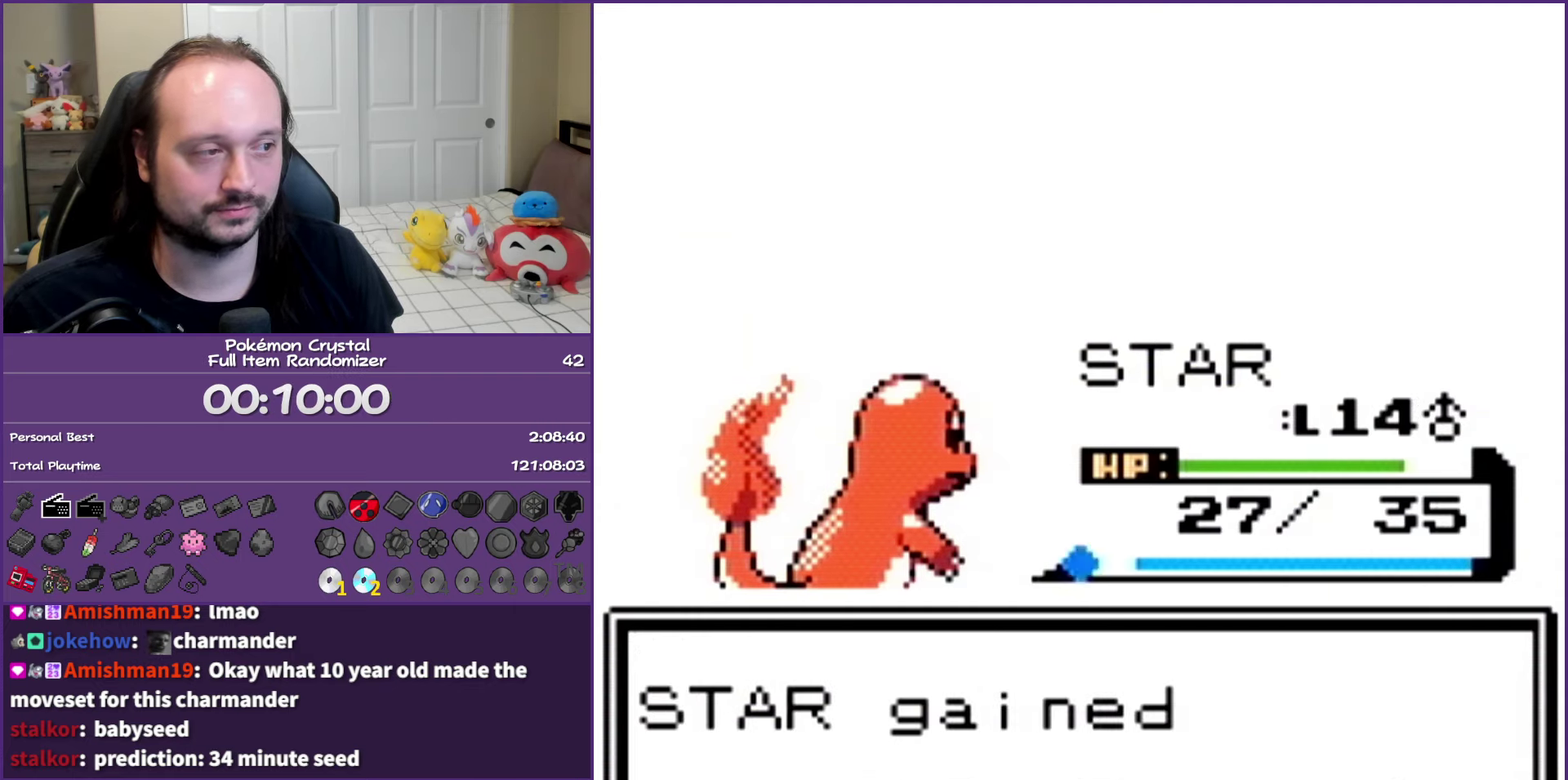
{"buttons": ["A"], "events": [[33, "A", "down"], [150, "A", "up"], [233, "A", "down"], [350, "A", "up"], [433, "A", "down"]]}
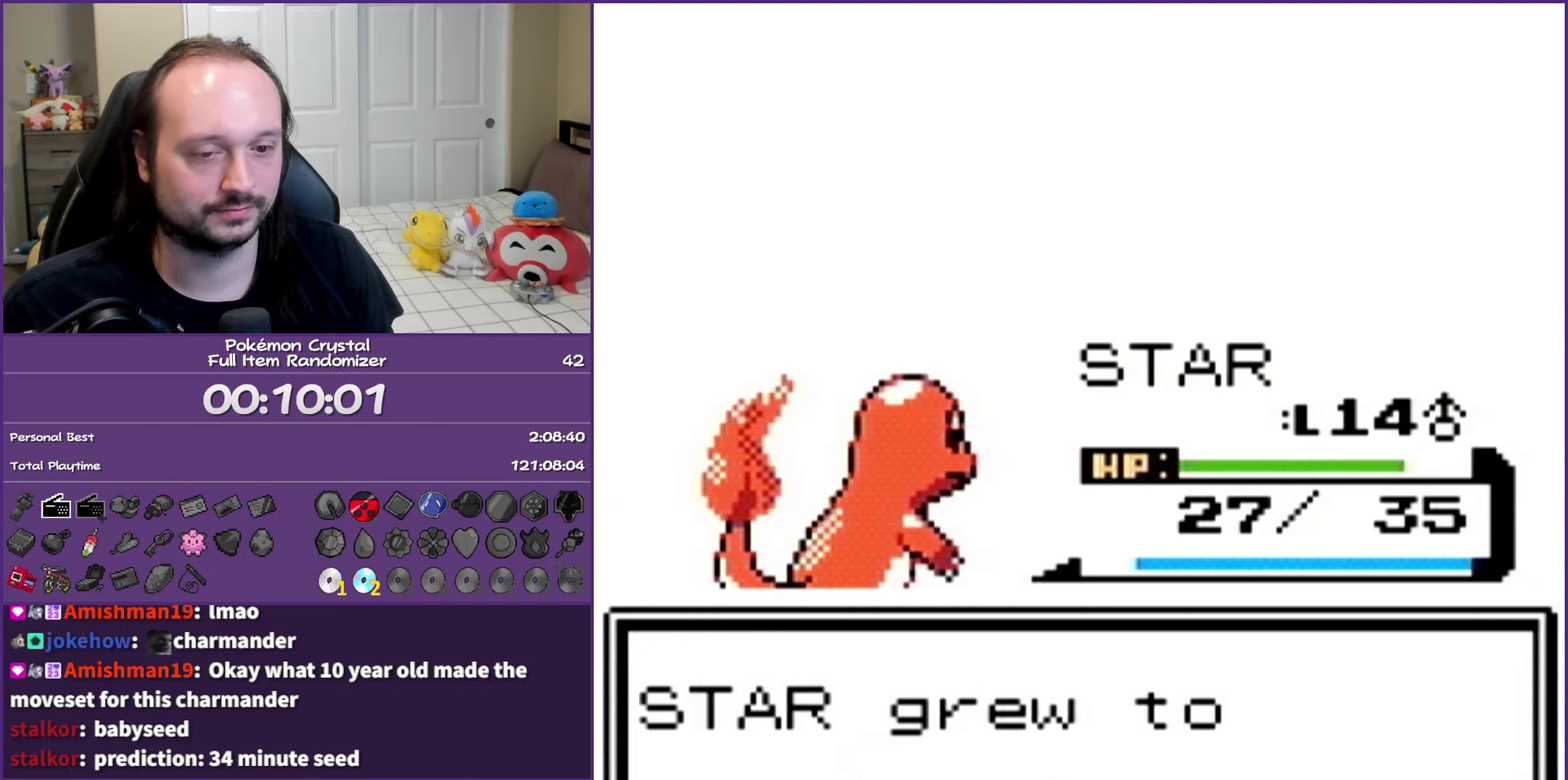
{"buttons": [], "events": [[50, "A", "up"], [133, "A", "down"], [250, "A", "up"], [333, "A", "down"], [483, "A", "up"]]}
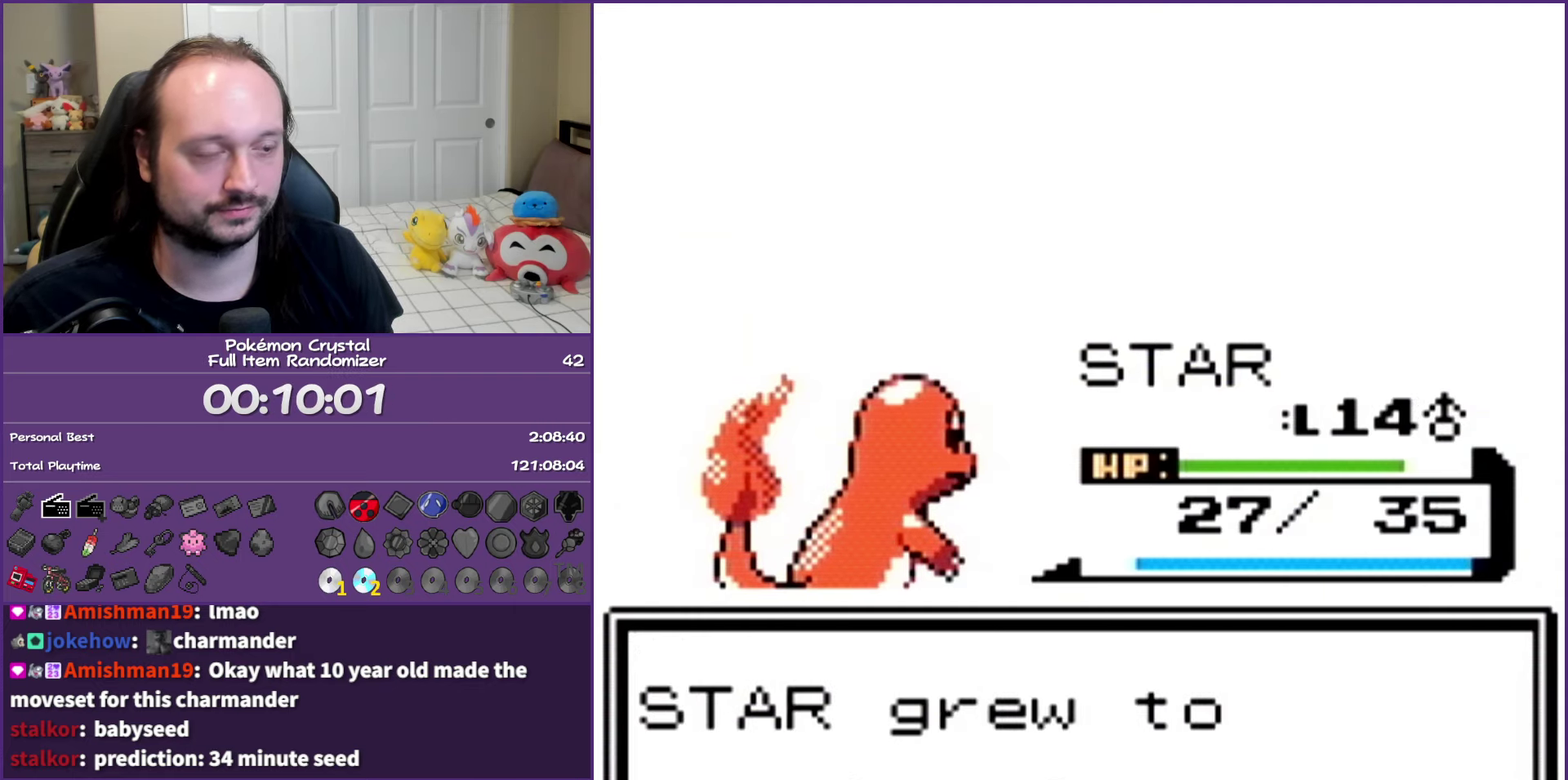
{"buttons": ["A"], "events": [[33, "A", "down"], [183, "A", "up"], [250, "A", "down"], [350, "A", "up"], [450, "A", "down"]]}
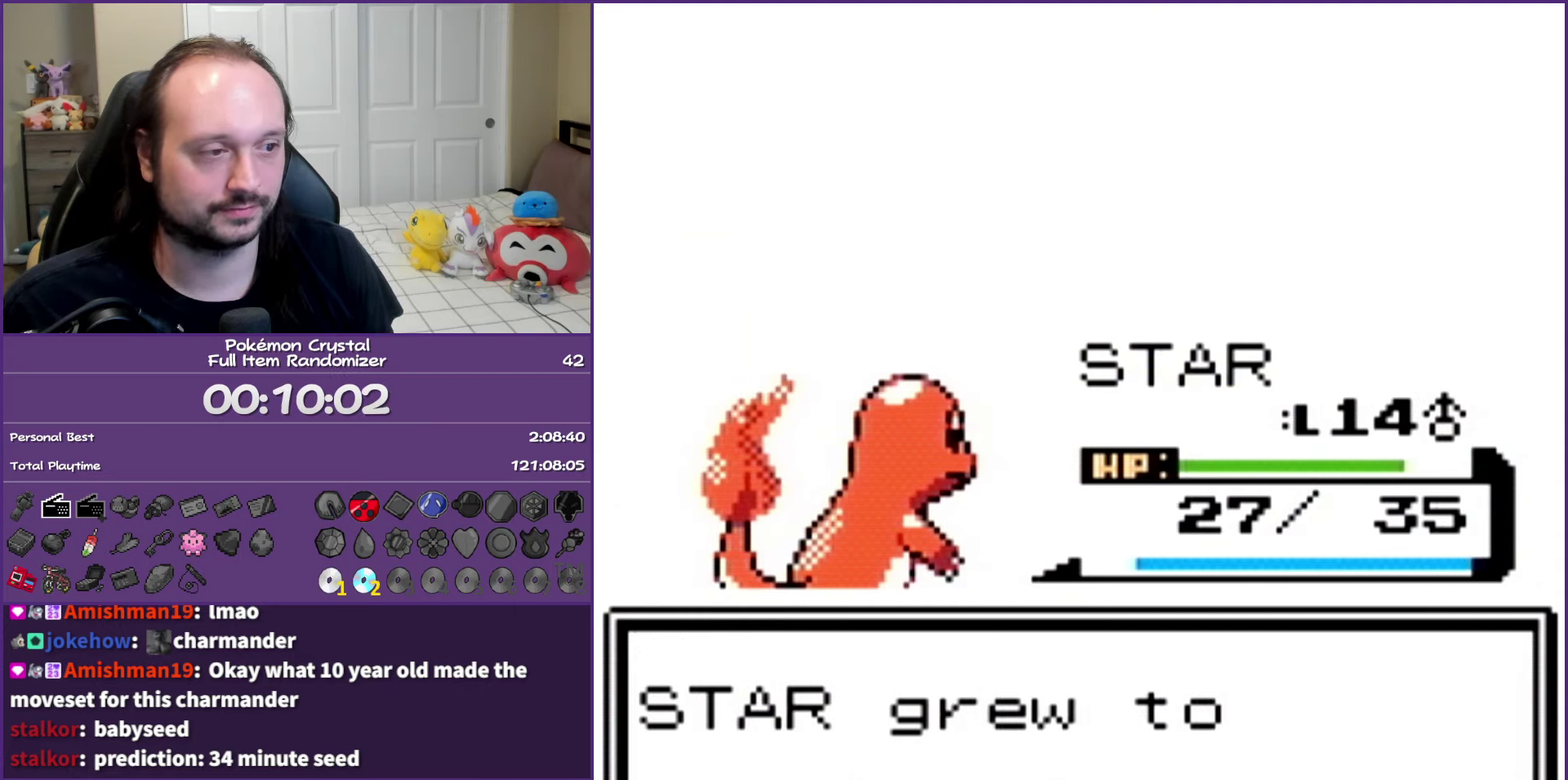
{"buttons": [], "events": [[67, "A", "up"], [133, "A", "down"], [267, "A", "up"], [350, "A", "down"], [483, "A", "up"]]}